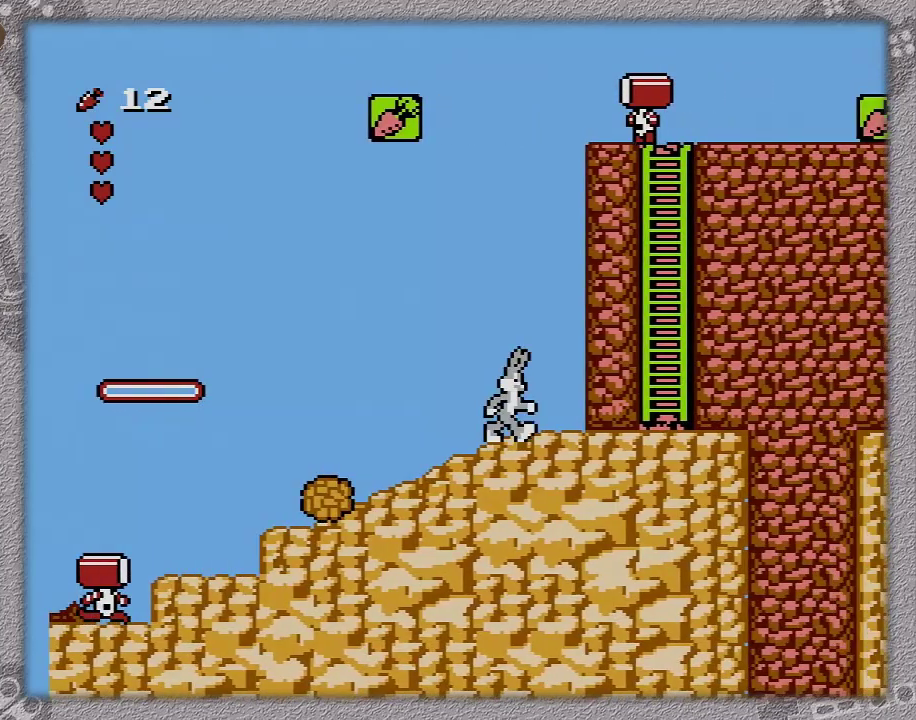
Gameplay with a controller (Nintendo layout); each line is a JSON object with the inputs held at the frame after it. "events" lists button and stick changes between this image and that frame as [ms after this image, input, new state], when the widget could be followed in between. Not read: L3 R3.
{"buttons": ["DPAD_RIGHT"], "events": []}
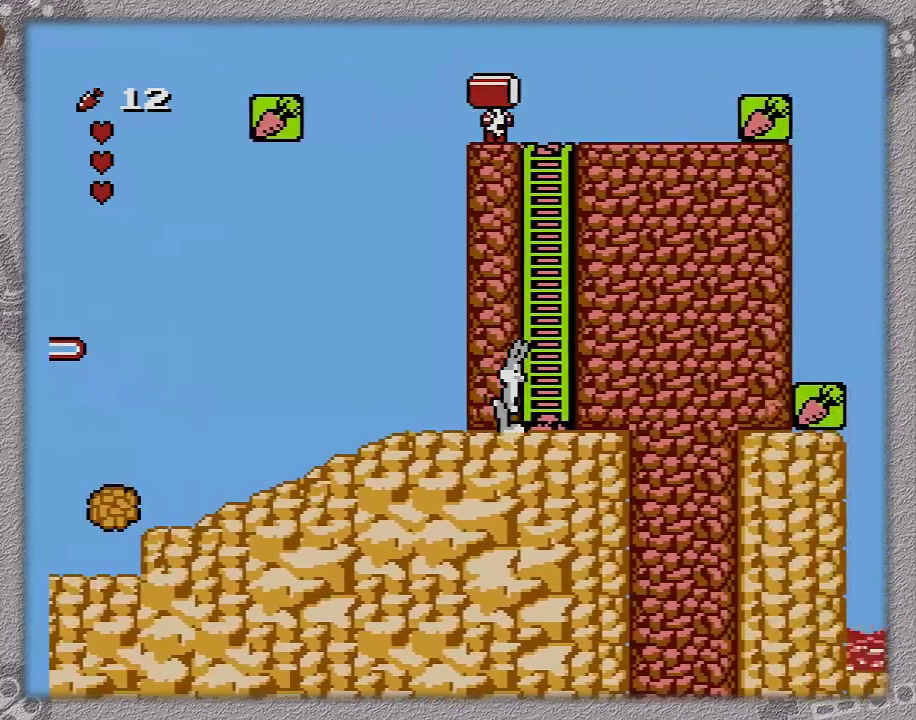
{"buttons": ["DPAD_RIGHT"], "events": []}
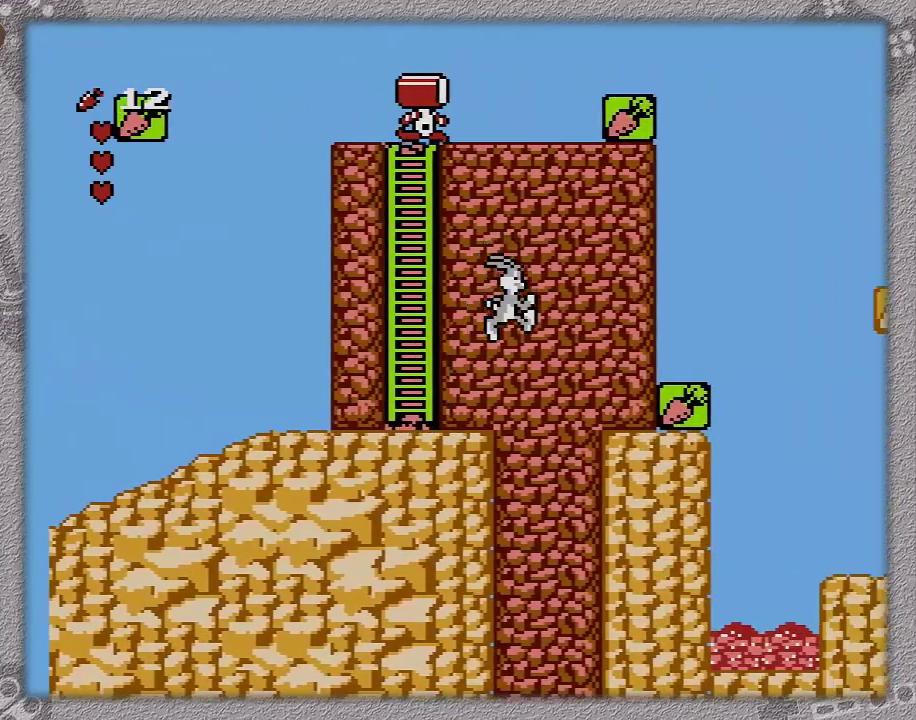
{"buttons": ["DPAD_RIGHT"], "events": [[83, "A", "down"], [300, "A", "up"]]}
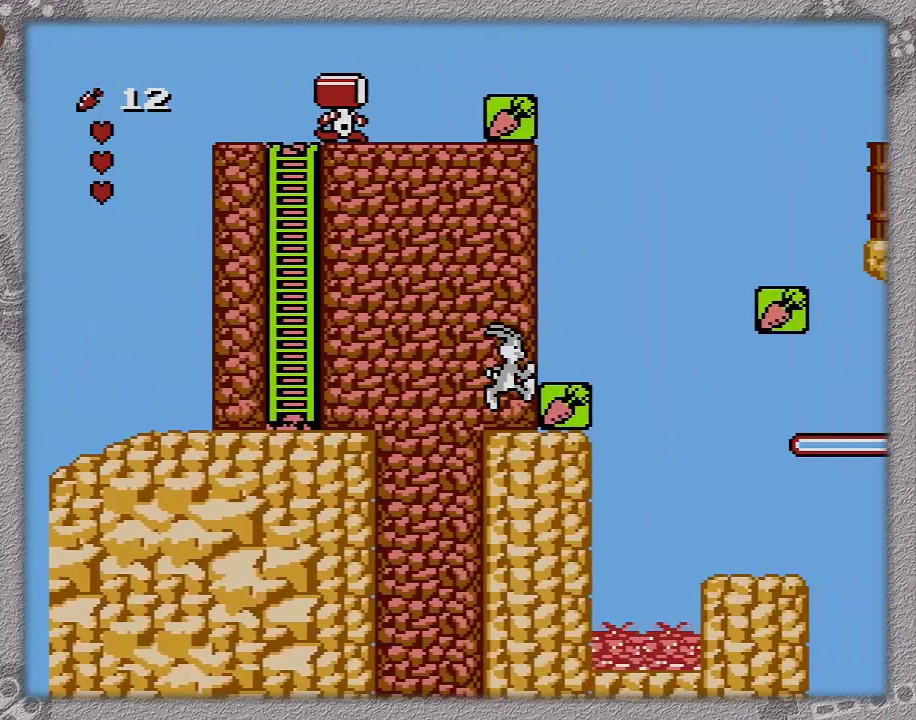
{"buttons": ["DPAD_RIGHT"], "events": []}
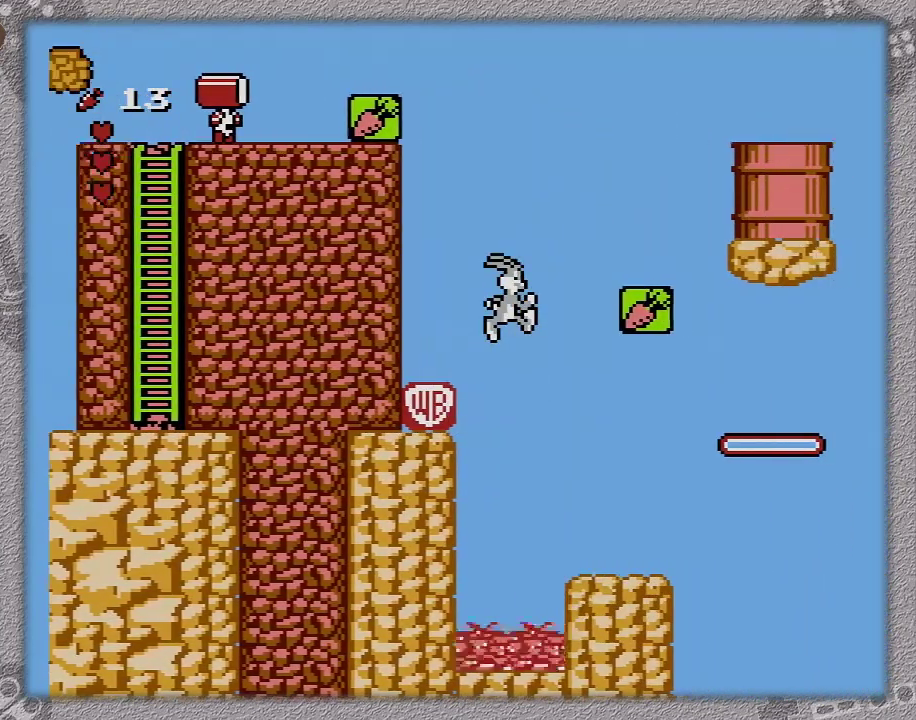
{"buttons": ["A", "DPAD_RIGHT"], "events": [[100, "A", "down"]]}
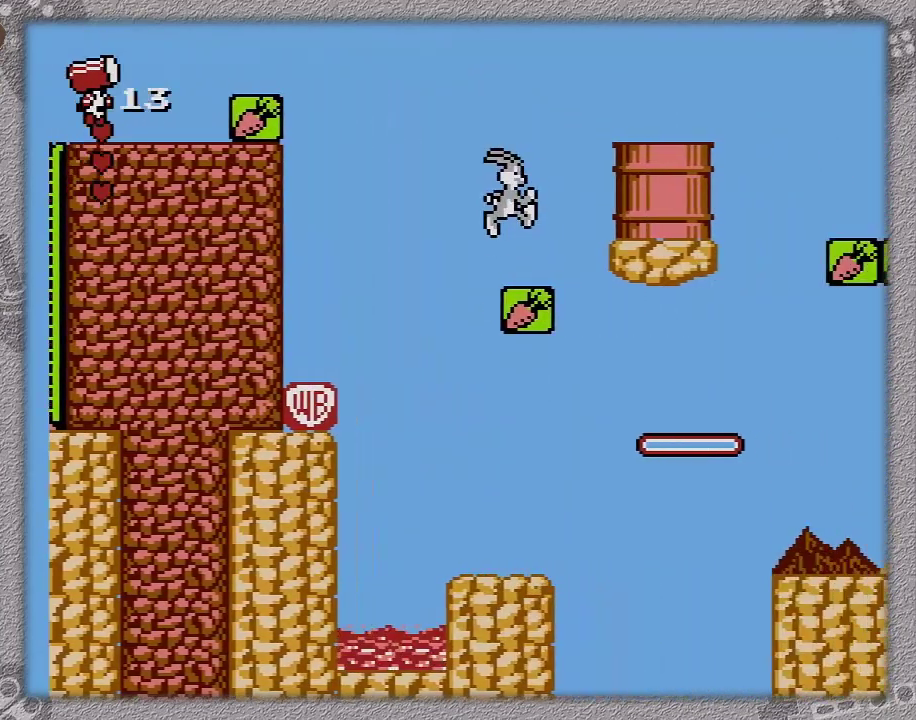
{"buttons": ["A", "DPAD_LEFT"], "events": [[433, "DPAD_LEFT", "down"], [433, "DPAD_RIGHT", "up"]]}
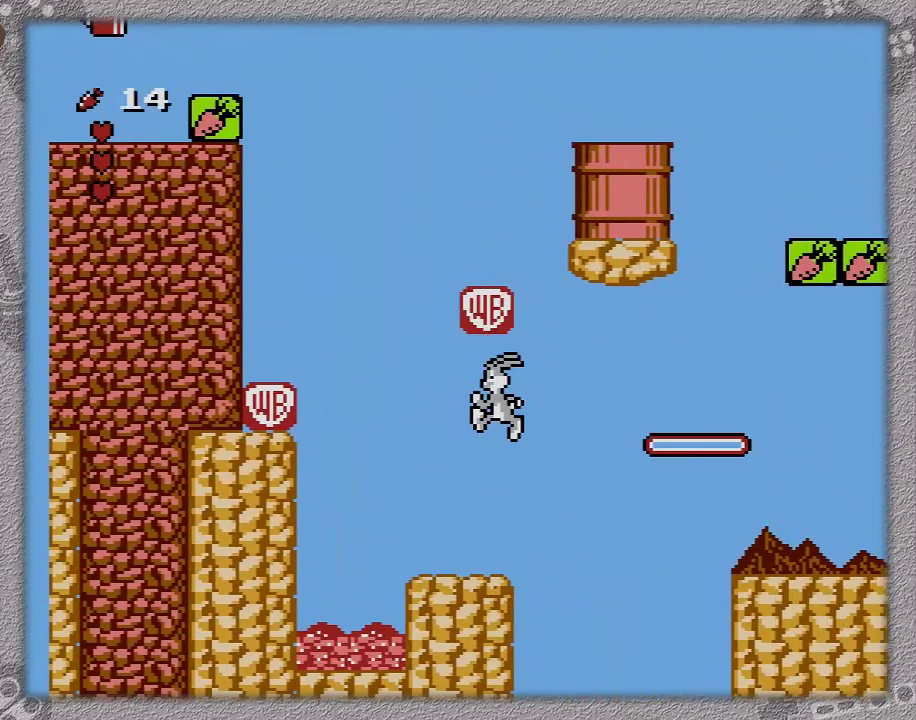
{"buttons": [], "events": [[17, "A", "up"], [233, "DPAD_LEFT", "up"]]}
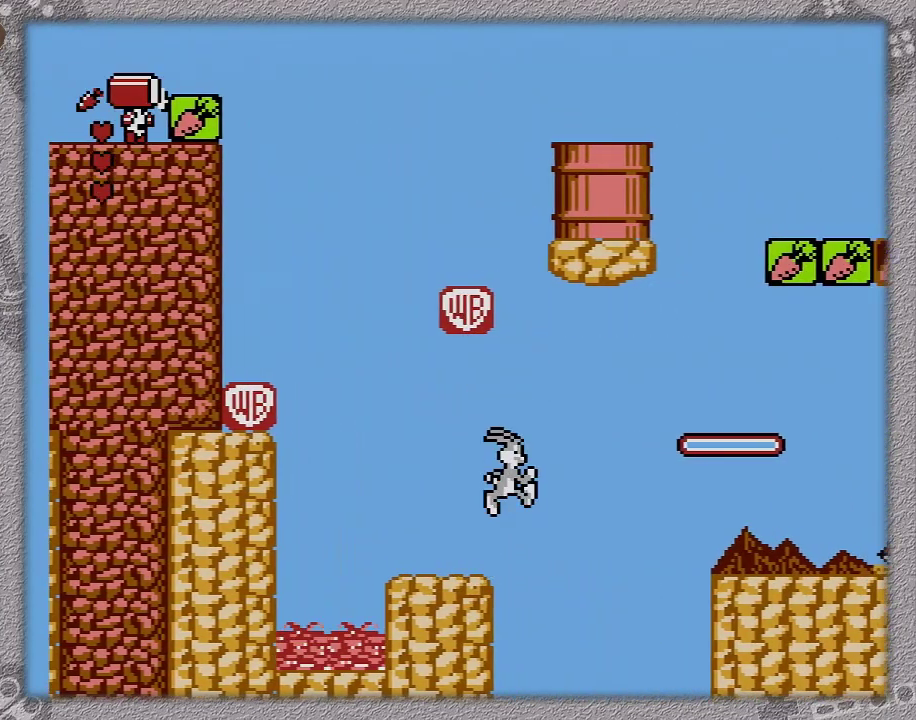
{"buttons": ["A", "DPAD_RIGHT"], "events": [[67, "DPAD_RIGHT", "down"], [200, "A", "down"]]}
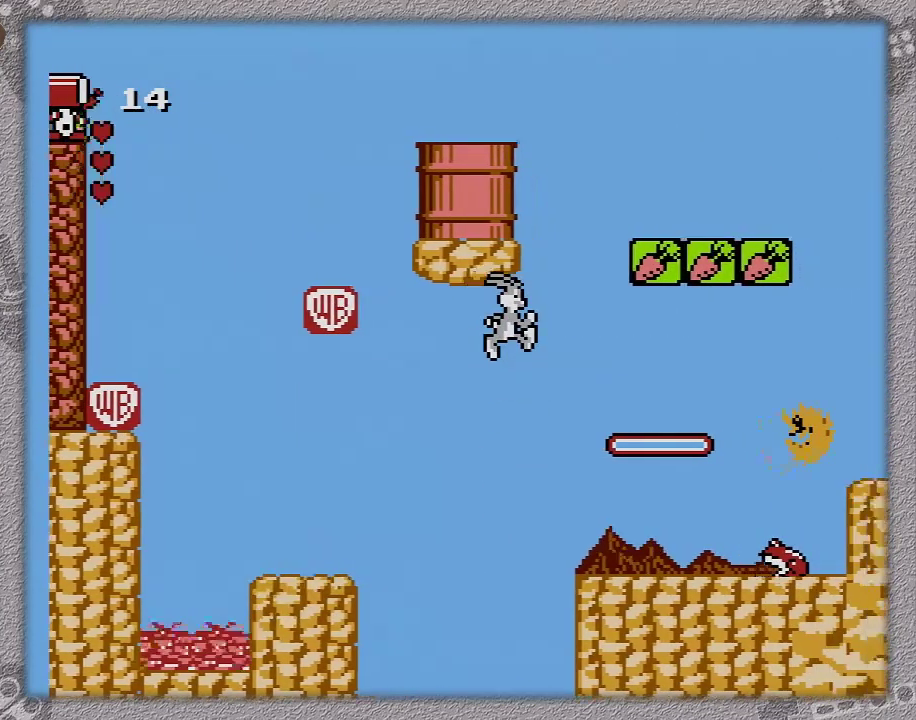
{"buttons": ["DPAD_RIGHT"], "events": [[350, "A", "up"]]}
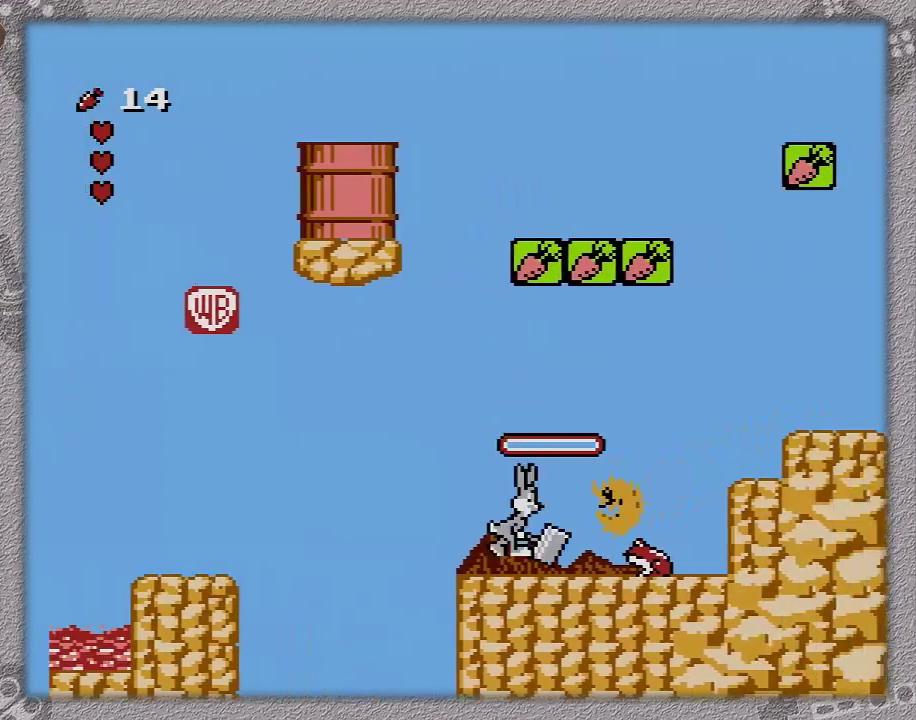
{"buttons": ["DPAD_RIGHT"], "events": [[83, "B", "down"], [317, "B", "up"], [433, "DPAD_RIGHT", "up"], [500, "DPAD_RIGHT", "down"]]}
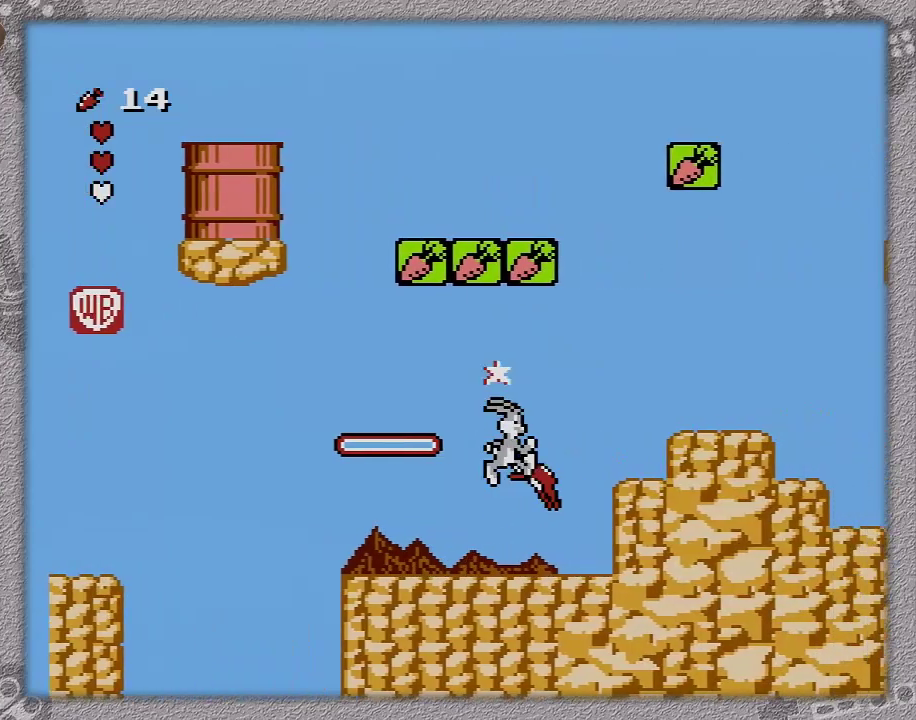
{"buttons": ["A", "DPAD_RIGHT"], "events": [[117, "A", "down"]]}
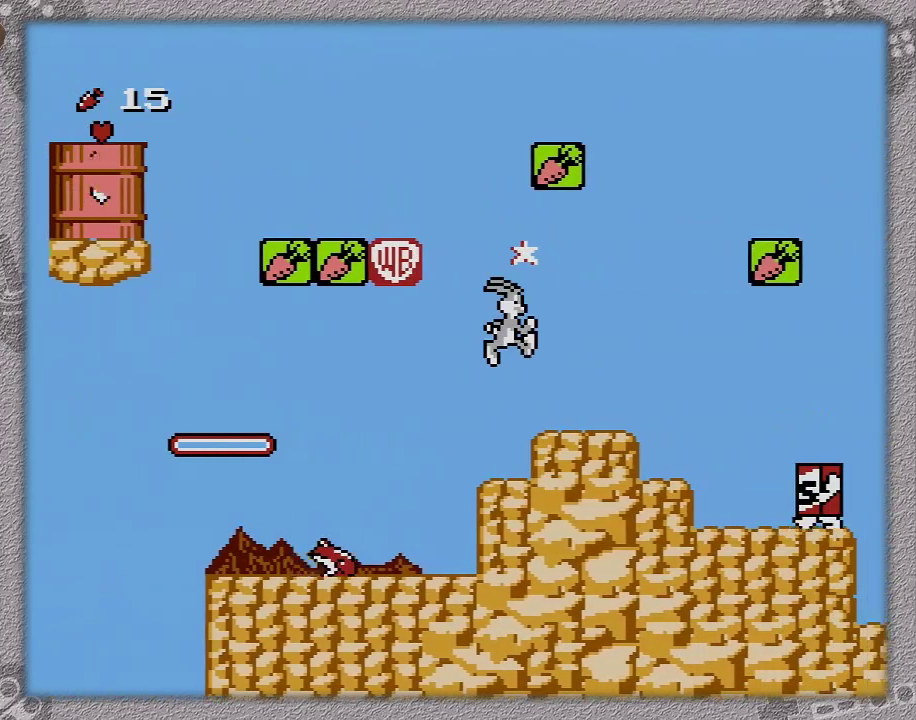
{"buttons": ["DPAD_RIGHT"], "events": [[433, "A", "up"]]}
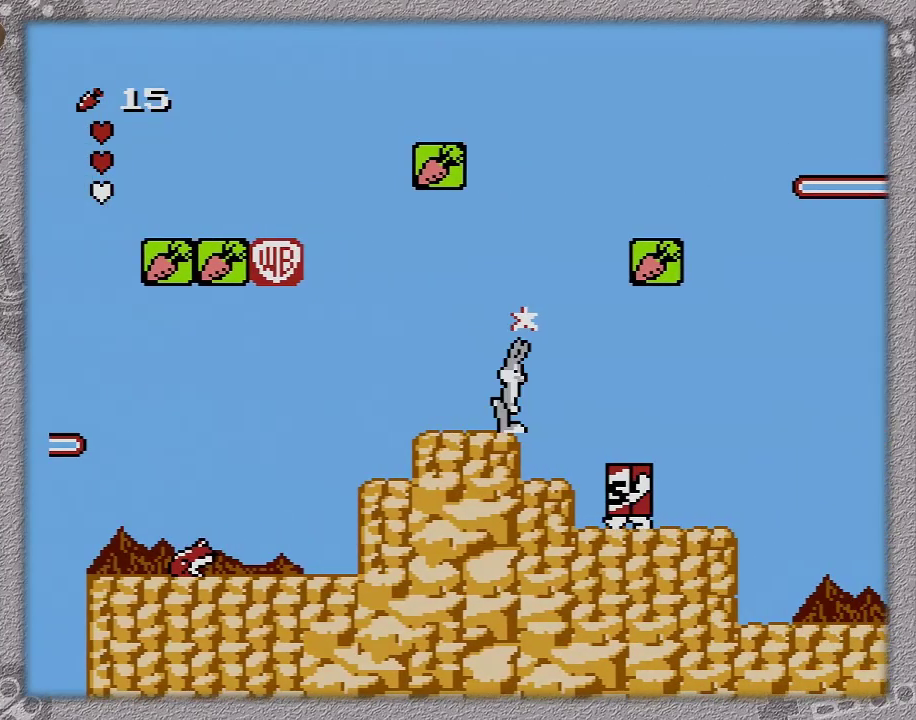
{"buttons": ["DPAD_RIGHT"], "events": []}
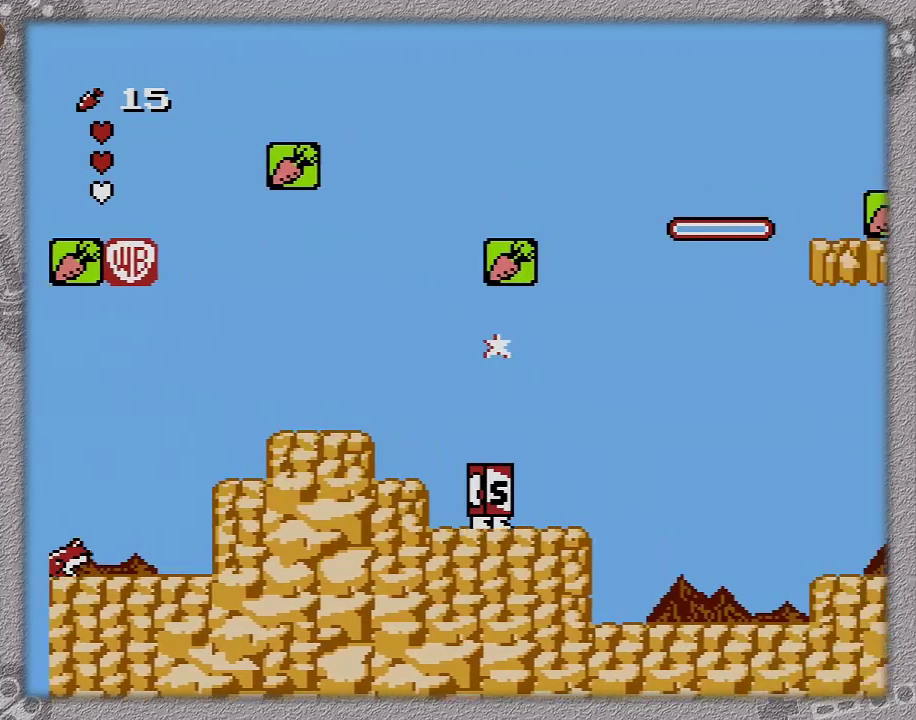
{"buttons": ["DPAD_RIGHT"], "events": []}
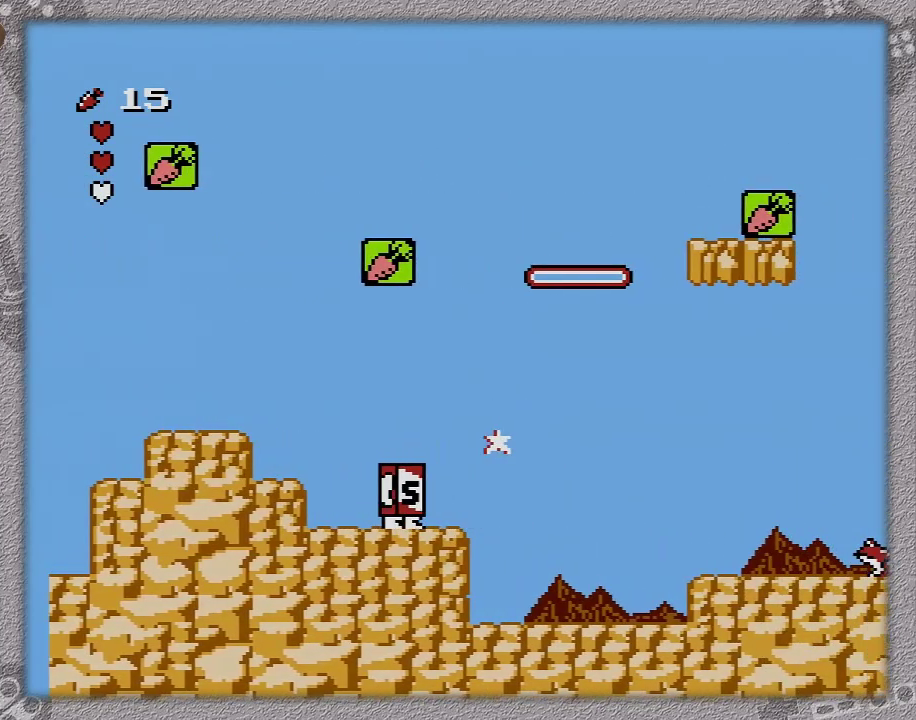
{"buttons": ["DPAD_RIGHT"], "events": []}
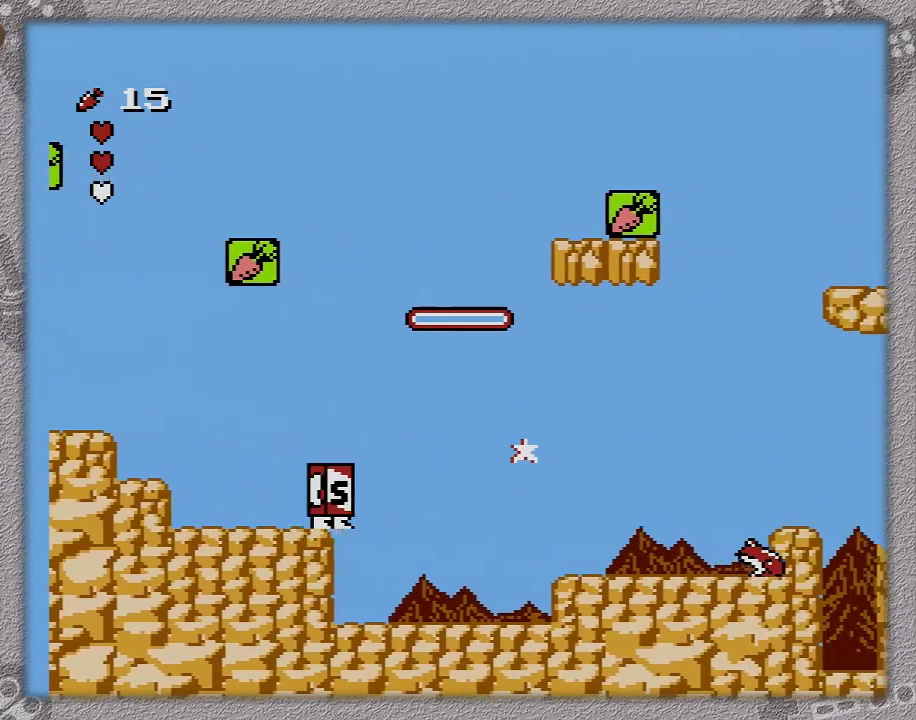
{"buttons": ["DPAD_RIGHT"], "events": [[150, "A", "down"], [350, "A", "up"]]}
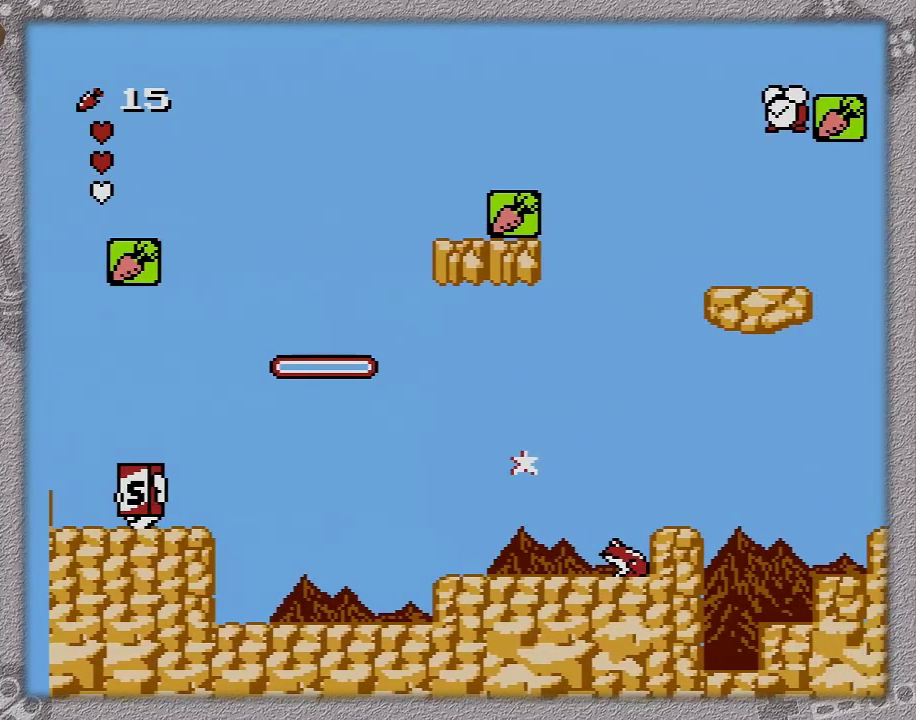
{"buttons": ["A", "DPAD_RIGHT"], "events": [[383, "A", "down"]]}
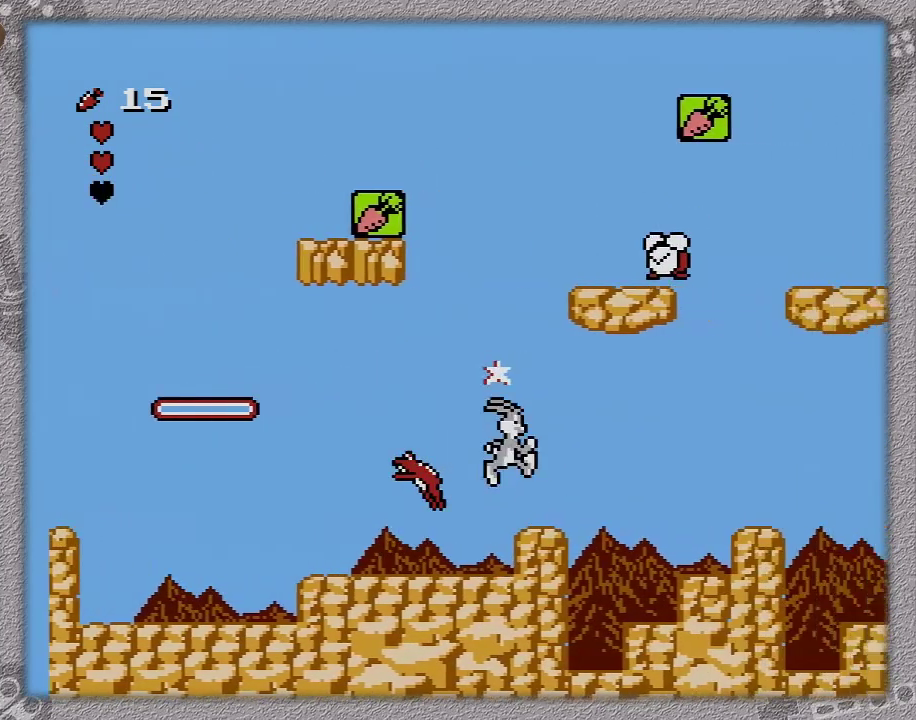
{"buttons": ["A", "DPAD_RIGHT"], "events": [[33, "A", "up"], [483, "A", "down"]]}
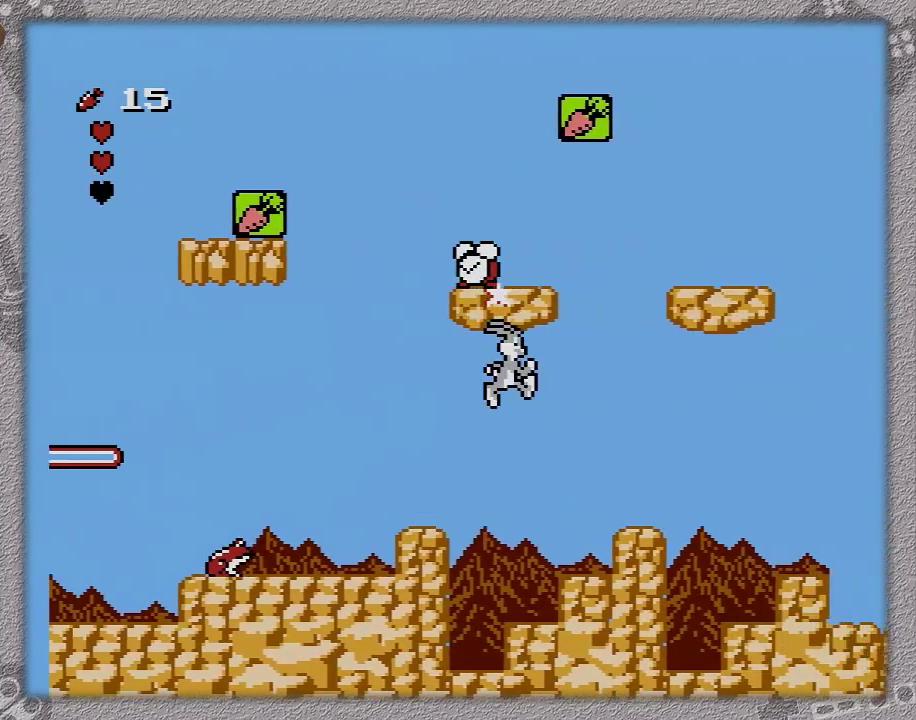
{"buttons": ["DPAD_RIGHT"], "events": [[200, "A", "up"]]}
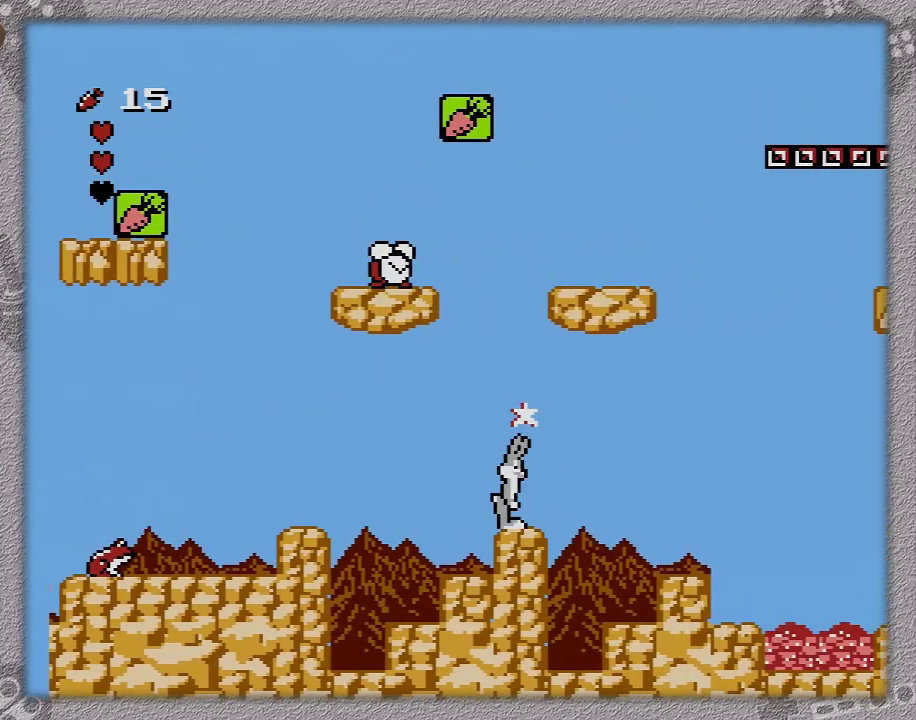
{"buttons": ["DPAD_RIGHT"], "events": [[350, "A", "down"], [483, "A", "up"]]}
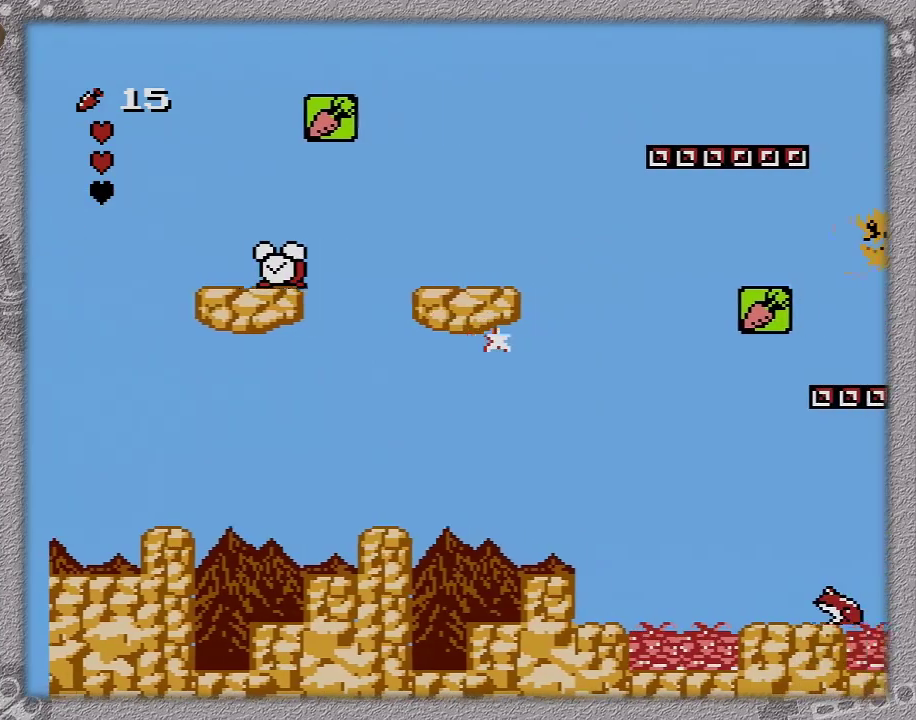
{"buttons": ["DPAD_RIGHT"], "events": []}
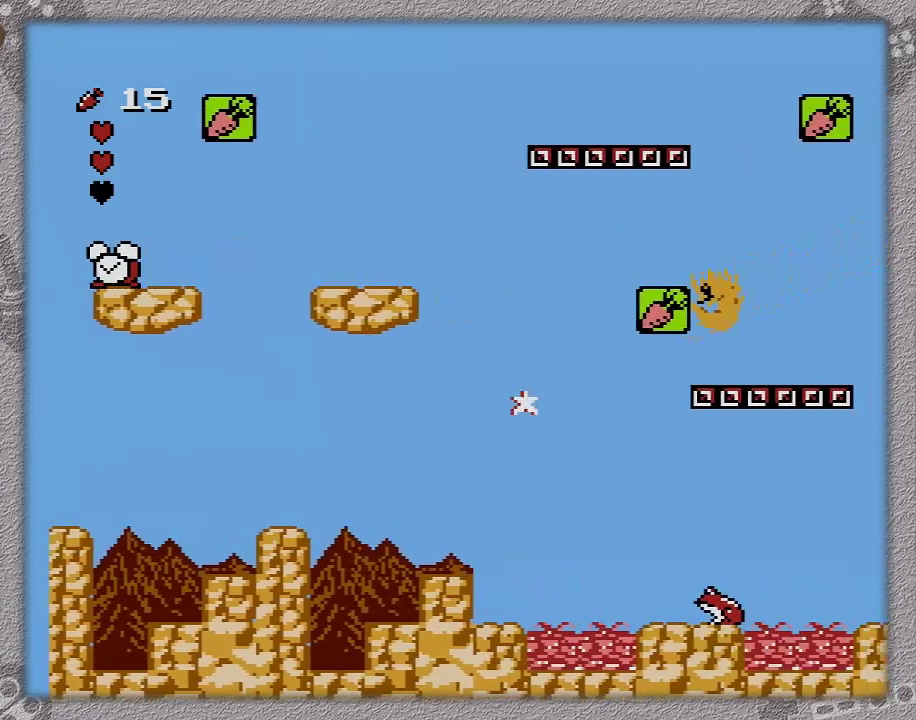
{"buttons": ["DPAD_RIGHT"], "events": [[183, "A", "down"], [433, "A", "up"]]}
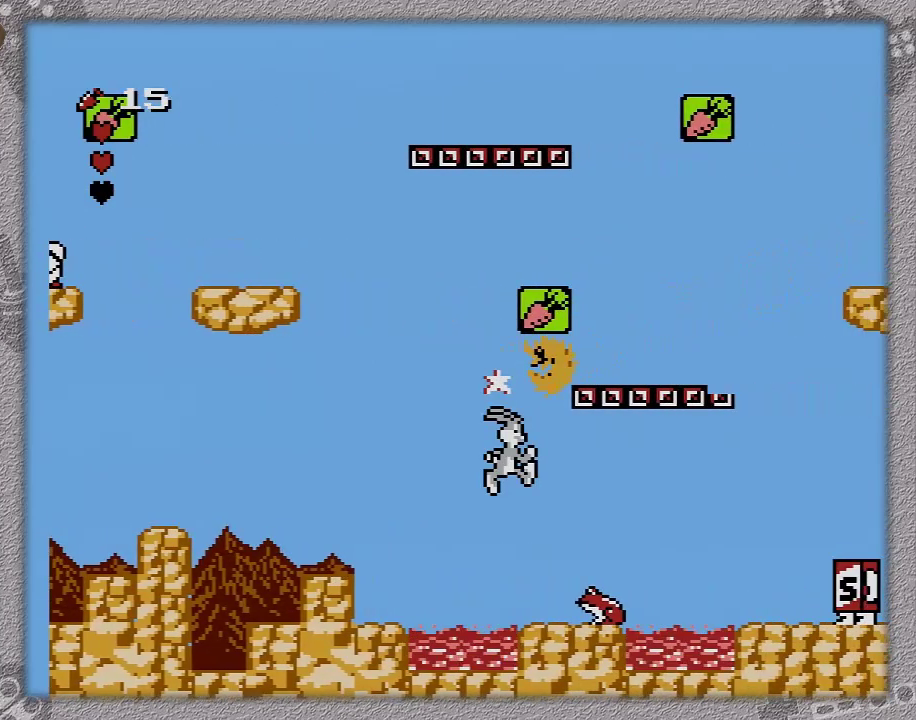
{"buttons": ["DPAD_RIGHT"], "events": []}
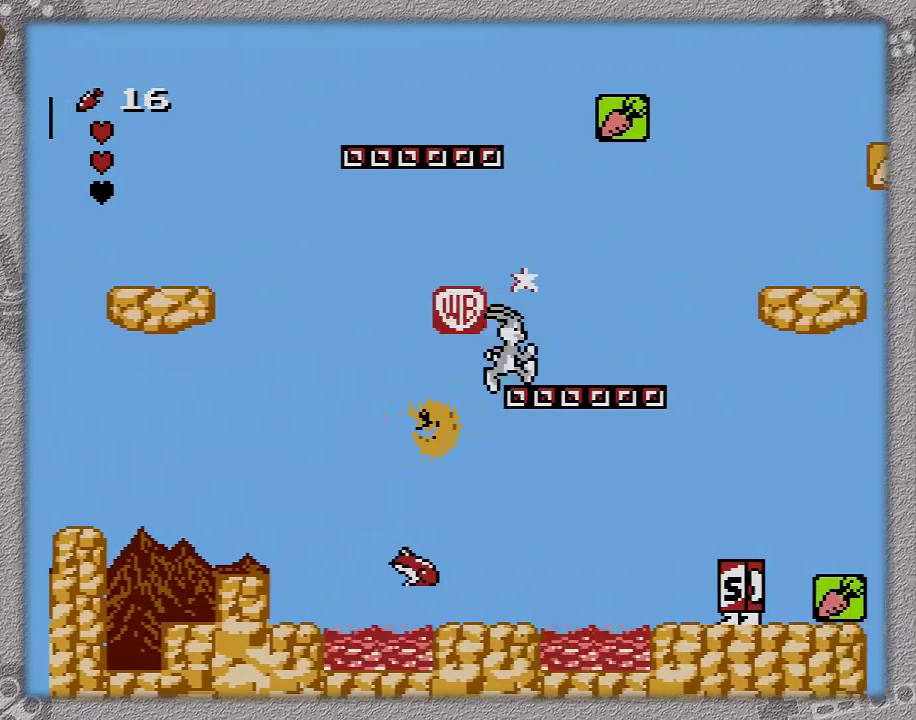
{"buttons": ["A", "DPAD_RIGHT"], "events": [[117, "A", "down"]]}
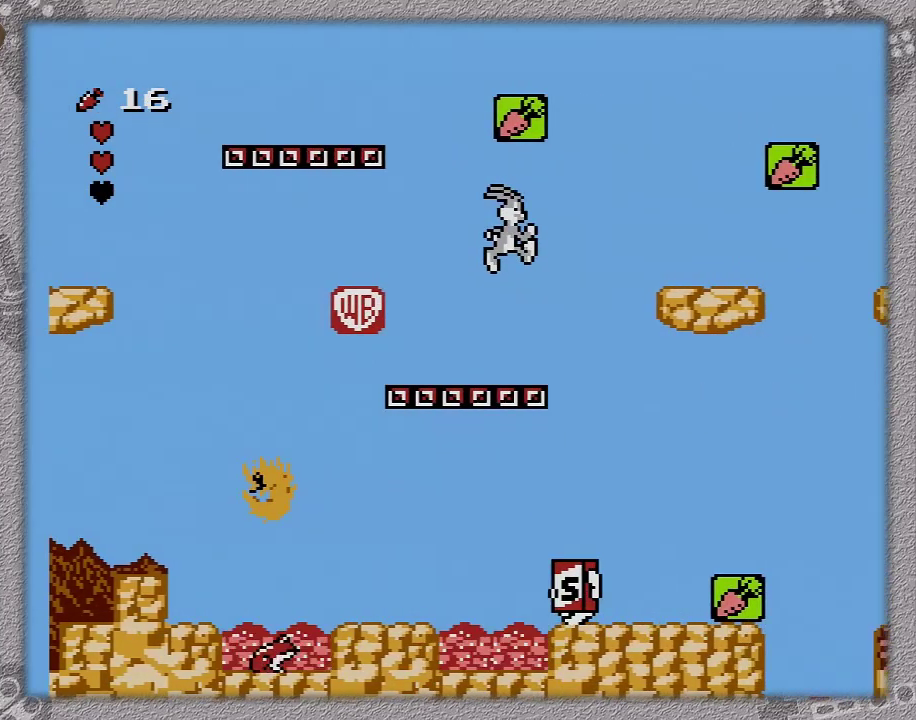
{"buttons": ["DPAD_RIGHT"], "events": [[150, "A", "up"]]}
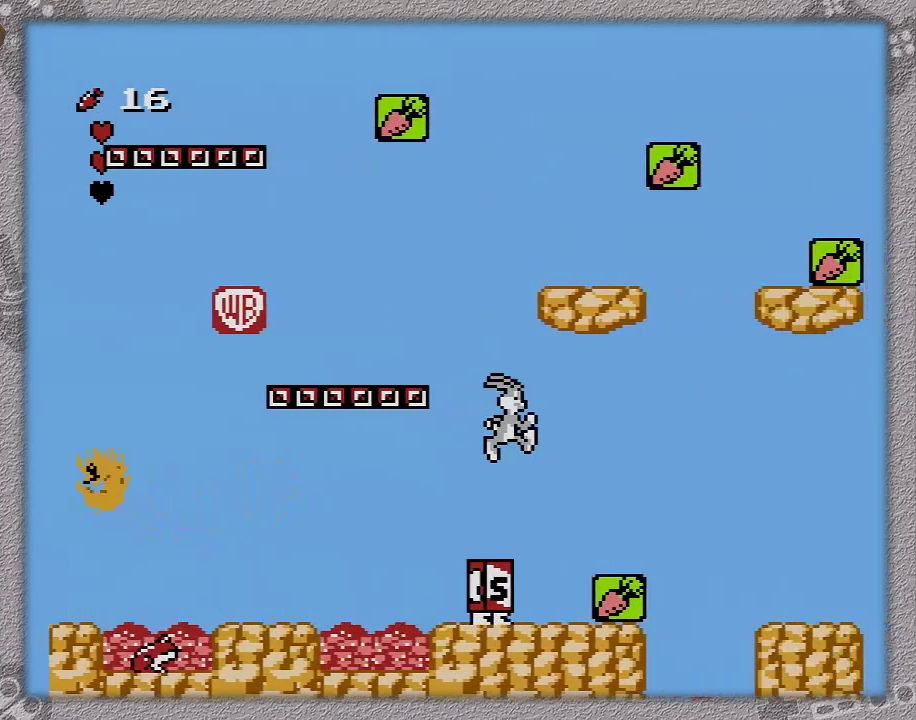
{"buttons": ["DPAD_RIGHT"], "events": []}
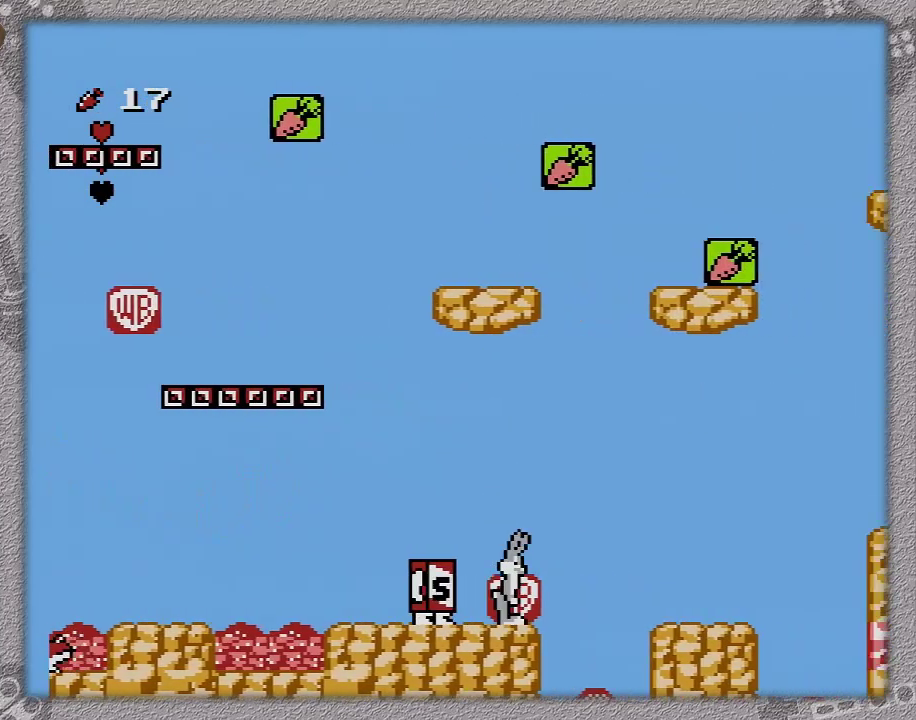
{"buttons": ["A", "DPAD_RIGHT"], "events": [[100, "DPAD_RIGHT", "up"], [233, "DPAD_RIGHT", "down"], [383, "A", "down"]]}
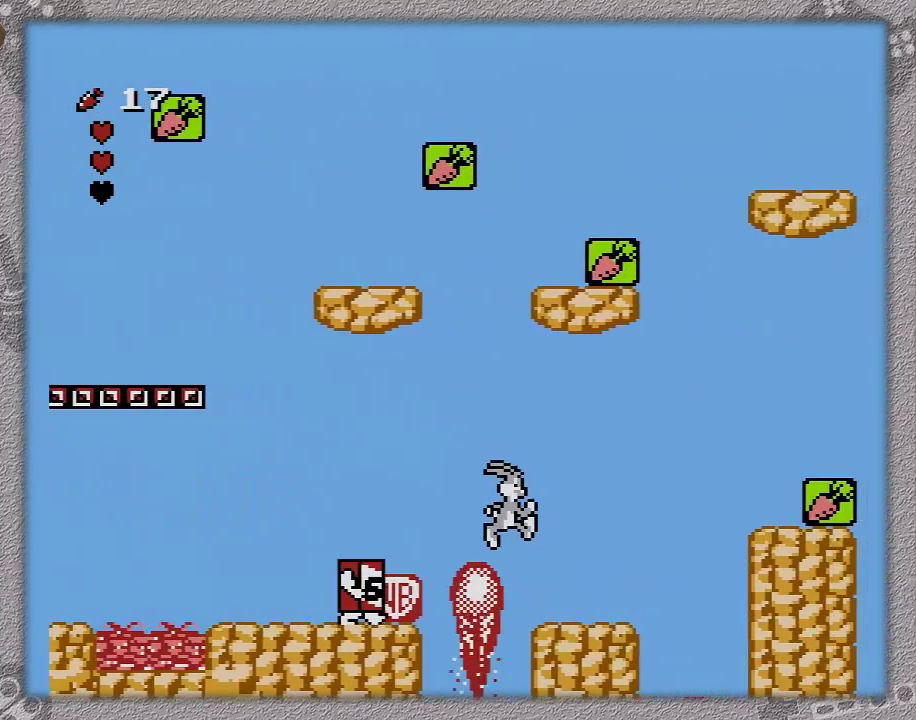
{"buttons": ["DPAD_RIGHT"], "events": [[50, "A", "up"]]}
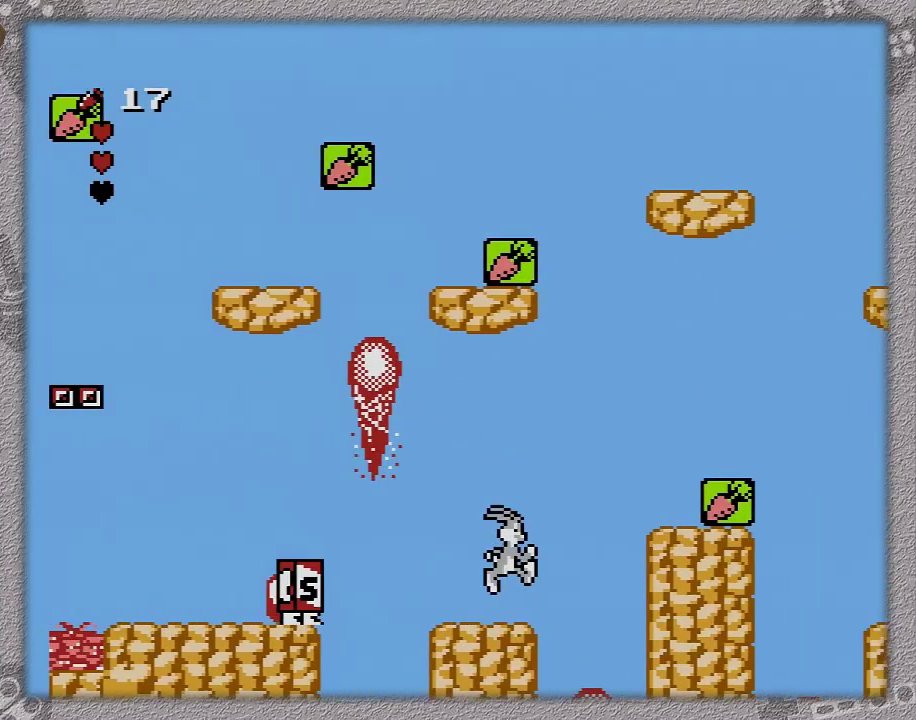
{"buttons": ["A", "DPAD_RIGHT"], "events": [[267, "A", "down"]]}
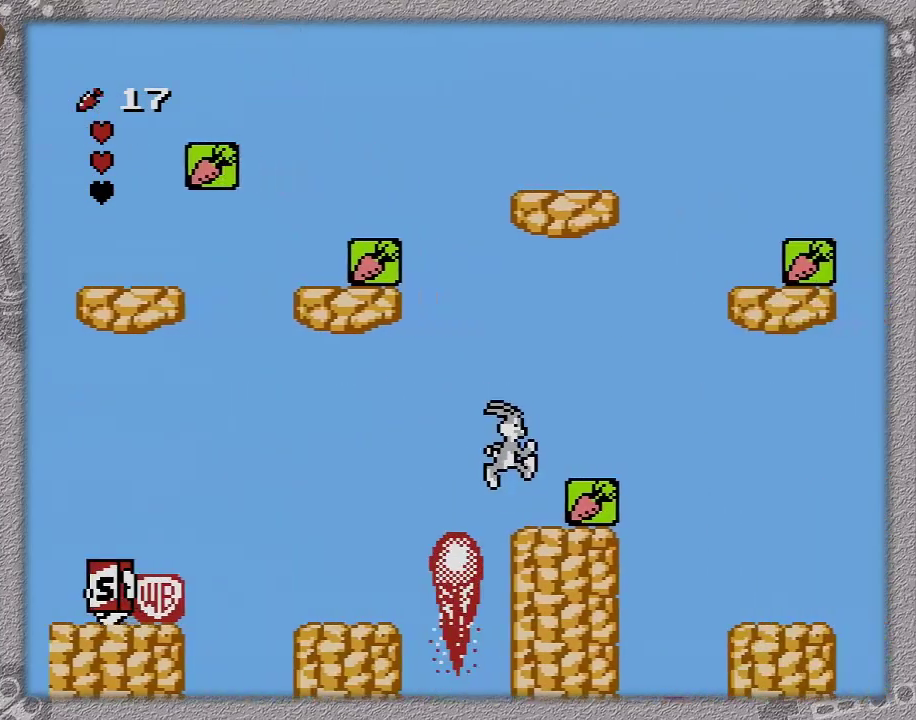
{"buttons": ["DPAD_RIGHT"], "events": [[50, "A", "up"]]}
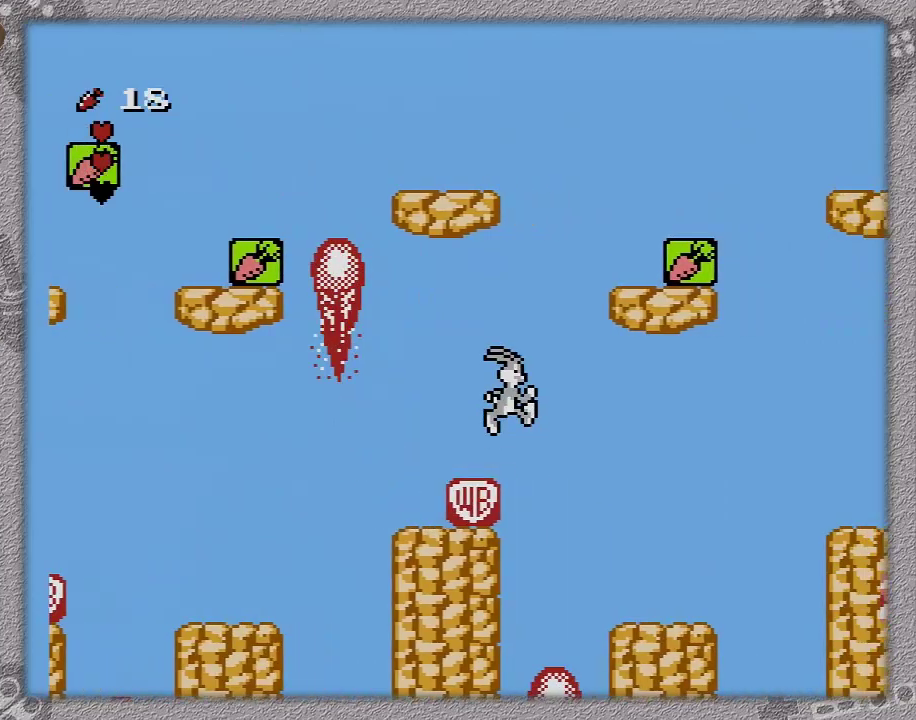
{"buttons": ["DPAD_RIGHT"], "events": [[83, "A", "down"], [200, "A", "up"]]}